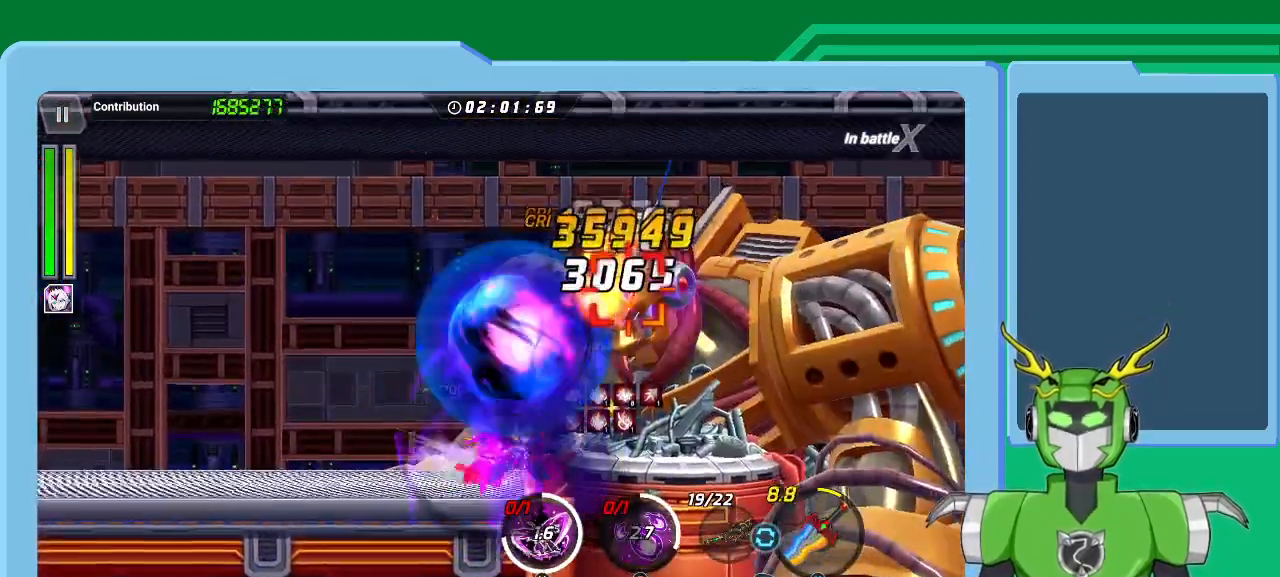
Gameplay with a controller (Xbox layout); each line is a JSON object with the inputs held at the frame after it. "events" lists button and stick changes between this image and that frame as [ms after this image, input, new state], when the widget could be followed in between.
{"buttons": ["X"], "left_stick": "up-right", "right_stick": "center", "events": [[67, "L1", "down"], [67, "R1", "down"], [133, "R1", "up"], [167, "L1", "up"], [200, "R1", "down"], [233, "L1", "down"], [267, "R1", "up"], [333, "L1", "up"], [333, "R1", "down"], [367, "L1", "down"], [433, "R1", "up"], [467, "L1", "up"]]}
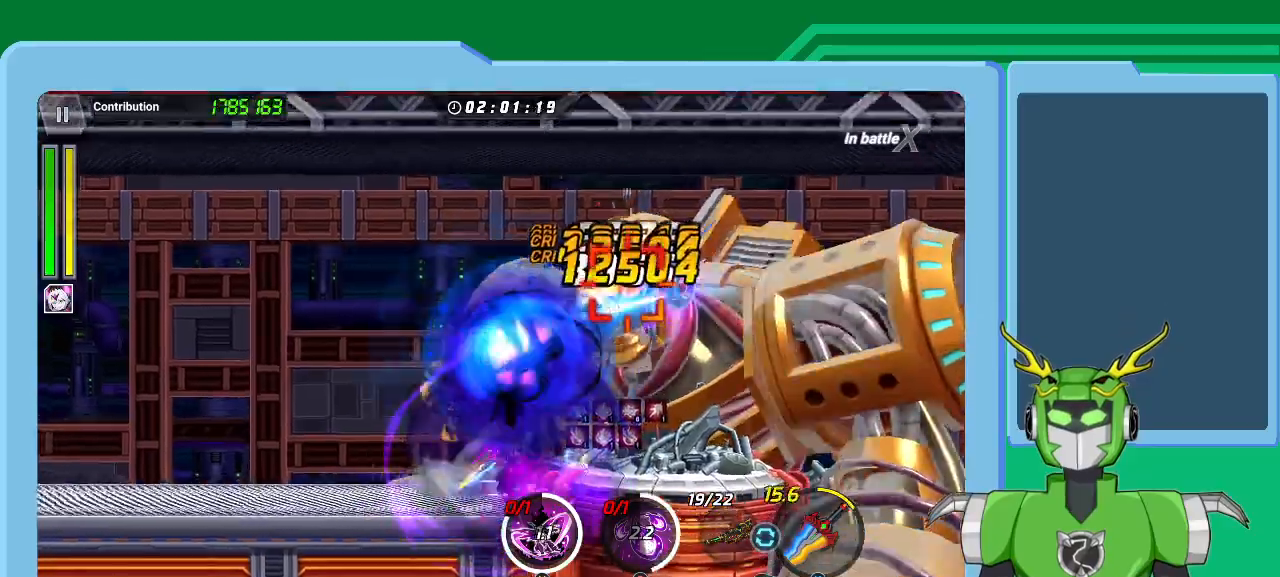
{"buttons": ["A", "X", "L1", "R1"], "left_stick": "up-right", "right_stick": "center", "events": [[33, "L1", "down"], [133, "L1", "up"], [133, "R1", "down"], [200, "L1", "down"], [200, "R1", "up"], [267, "L1", "up"], [300, "A", "down"], [300, "R1", "down"], [333, "L1", "down"], [367, "R1", "up"], [433, "L1", "up"], [467, "L1", "down"], [467, "R1", "down"]]}
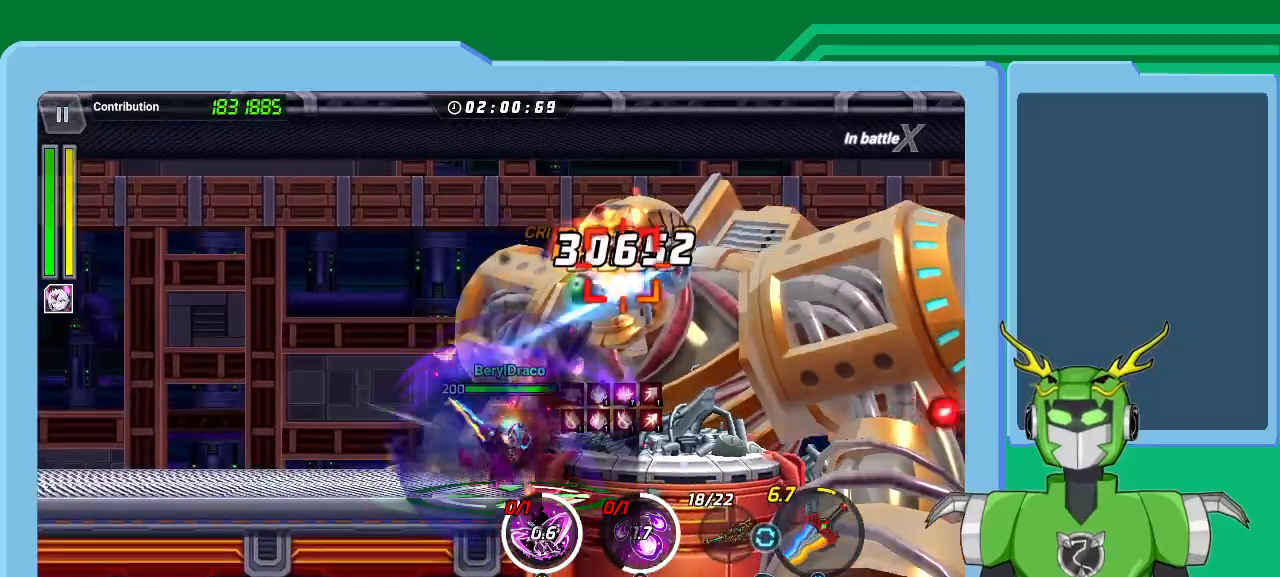
{"buttons": ["X", "L1"], "left_stick": "up-right", "right_stick": "center", "events": [[33, "A", "up"], [33, "R1", "up"], [33, "X", "up"], [67, "X", "down"], [100, "L1", "up"], [100, "R1", "down"], [167, "L1", "down"], [167, "R1", "up"], [233, "R1", "down"], [267, "L1", "up"], [300, "R1", "up"], [333, "L1", "down"], [367, "R1", "down"], [433, "L1", "up"], [433, "R1", "up"], [500, "L1", "down"]]}
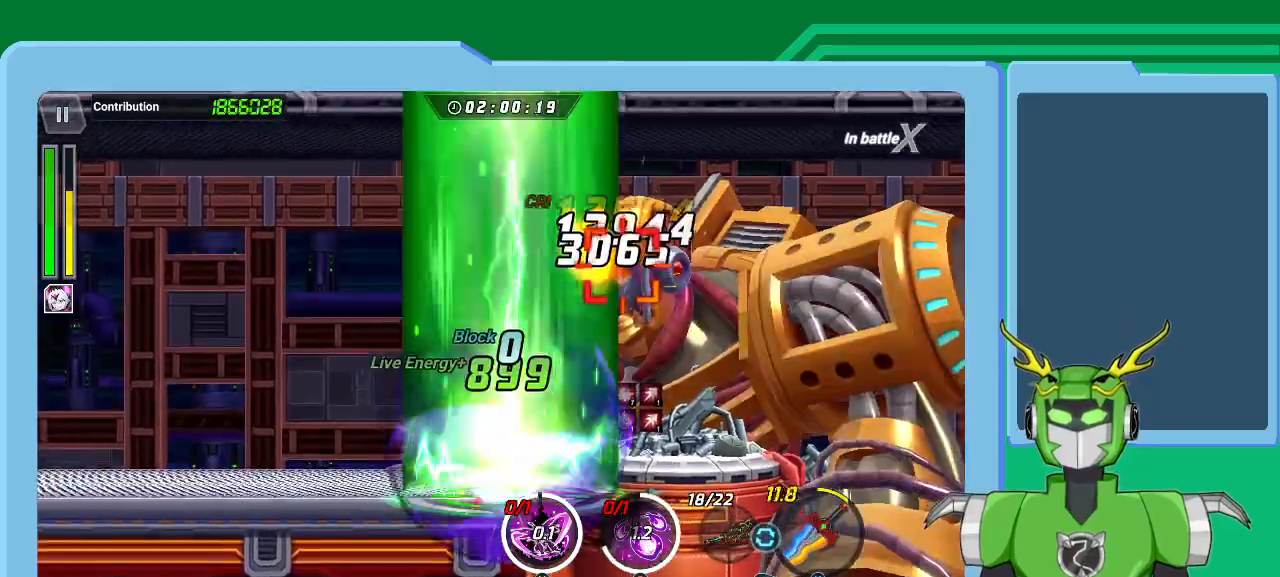
{"buttons": ["Y"], "left_stick": "up-right", "right_stick": "center", "events": [[33, "R1", "down"], [100, "L1", "up"], [100, "R1", "up"], [133, "A", "down"], [133, "L1", "down"], [133, "R1", "down"], [233, "A", "up"], [233, "L1", "up"], [233, "R1", "up"], [233, "X", "up"], [300, "A", "down"], [300, "R1", "down"], [300, "X", "down"], [333, "L1", "down"], [333, "R1", "up"], [367, "A", "up"], [367, "X", "up"], [433, "Y", "down"], [467, "L1", "up"]]}
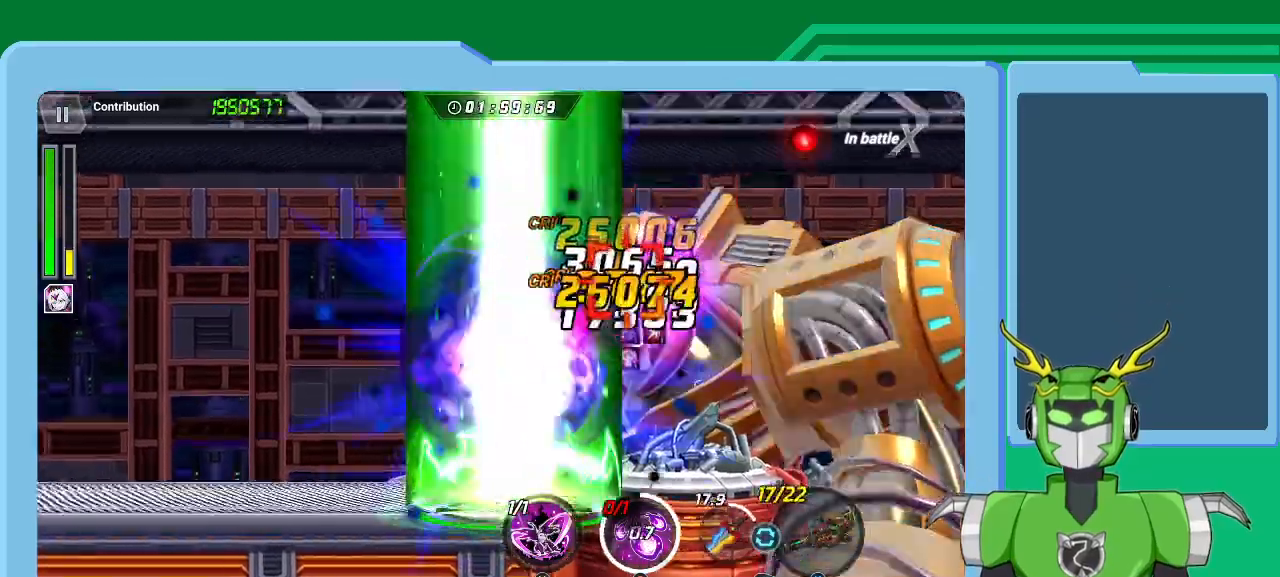
{"buttons": ["Y"], "left_stick": "up-right", "right_stick": "center", "events": [[33, "L1", "down"], [33, "Y", "up"], [67, "Y", "down"], [133, "L1", "up"], [167, "L1", "down"], [167, "Y", "up"], [233, "Y", "down"], [300, "L1", "up"], [300, "Y", "up"], [367, "L1", "down"], [367, "Y", "down"], [467, "L1", "up"], [467, "Y", "up"], [500, "Y", "down"]]}
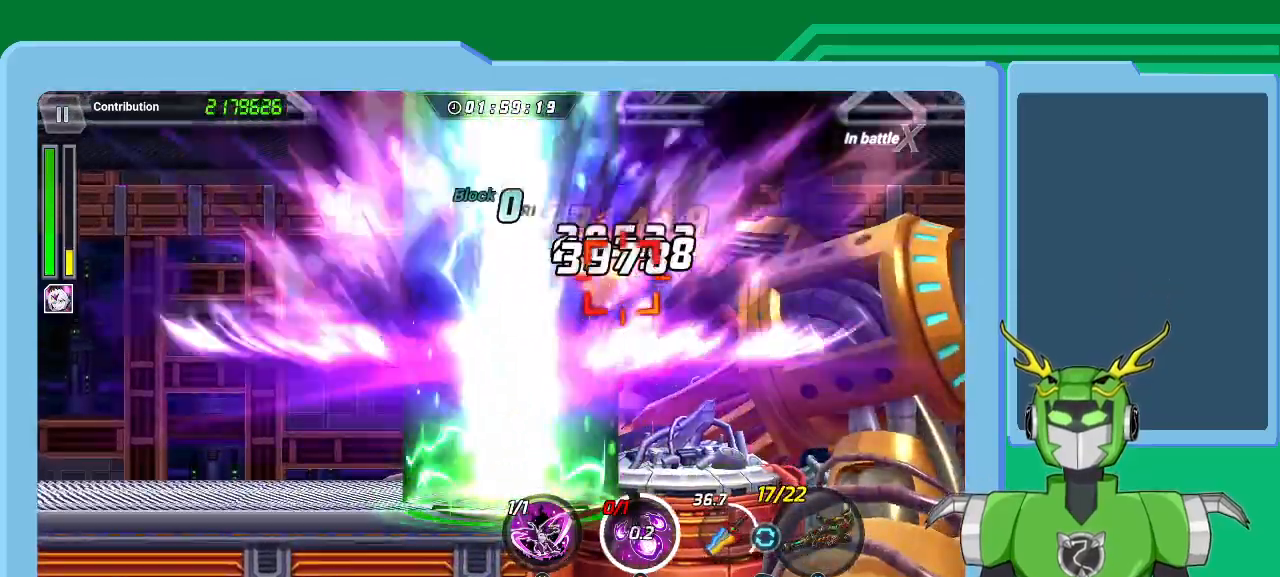
{"buttons": [], "left_stick": "up-right", "right_stick": "center", "events": [[33, "L1", "down"], [67, "Y", "up"], [133, "L1", "up"], [133, "Y", "down"], [200, "L1", "down"], [200, "Y", "up"], [233, "Y", "down"], [333, "L1", "up"], [333, "Y", "up"], [400, "L1", "down"], [400, "Y", "down"], [500, "L1", "up"], [500, "Y", "up"]]}
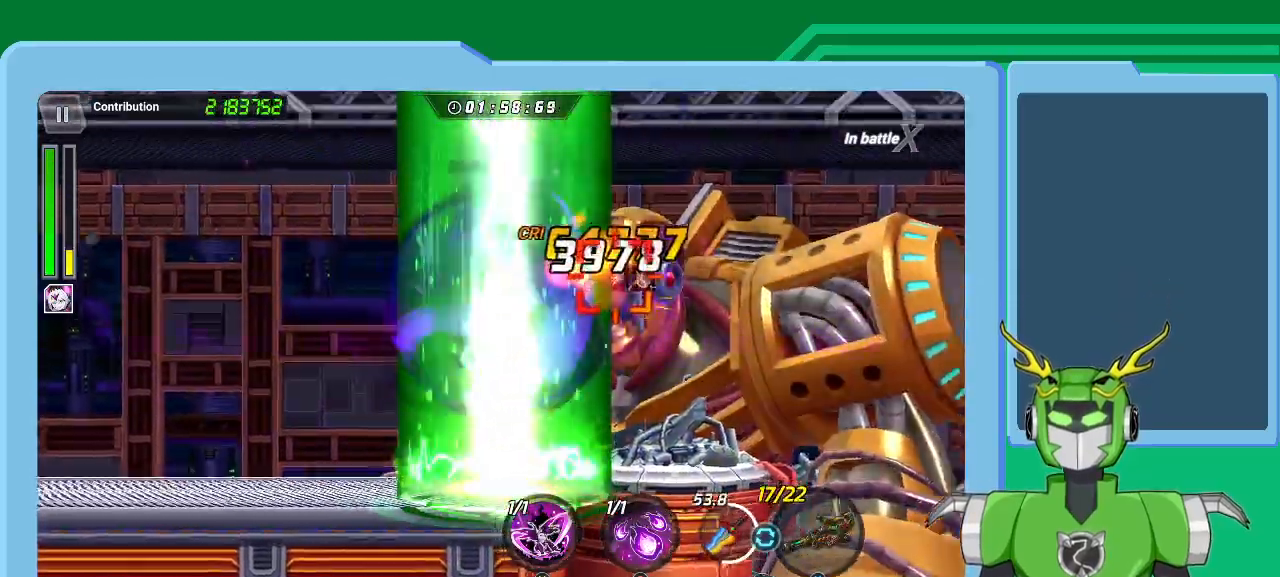
{"buttons": ["B"], "left_stick": "up-right", "right_stick": "center", "events": [[33, "Y", "down"], [100, "L1", "down"], [133, "Y", "up"], [200, "Y", "down"], [233, "L1", "up"], [267, "Y", "up"], [333, "L1", "down"], [333, "Y", "down"], [400, "Y", "up"], [433, "L1", "up"], [467, "B", "down"]]}
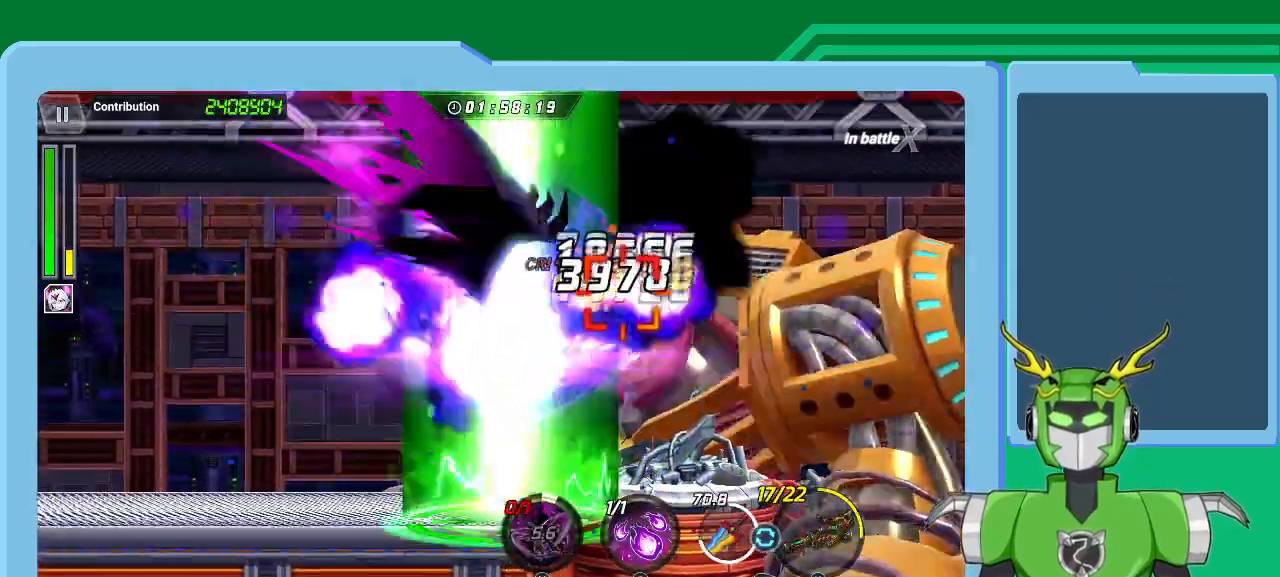
{"buttons": ["B"], "left_stick": "up-right", "right_stick": "center", "events": [[33, "B", "up"], [33, "left_stick", "center"], [133, "B", "down"], [167, "left_stick", "up-right"], [200, "L1", "down"], [233, "B", "up"], [300, "B", "down"], [300, "L1", "up"], [367, "L1", "down"], [433, "B", "up"], [467, "B", "down"], [500, "L1", "up"]]}
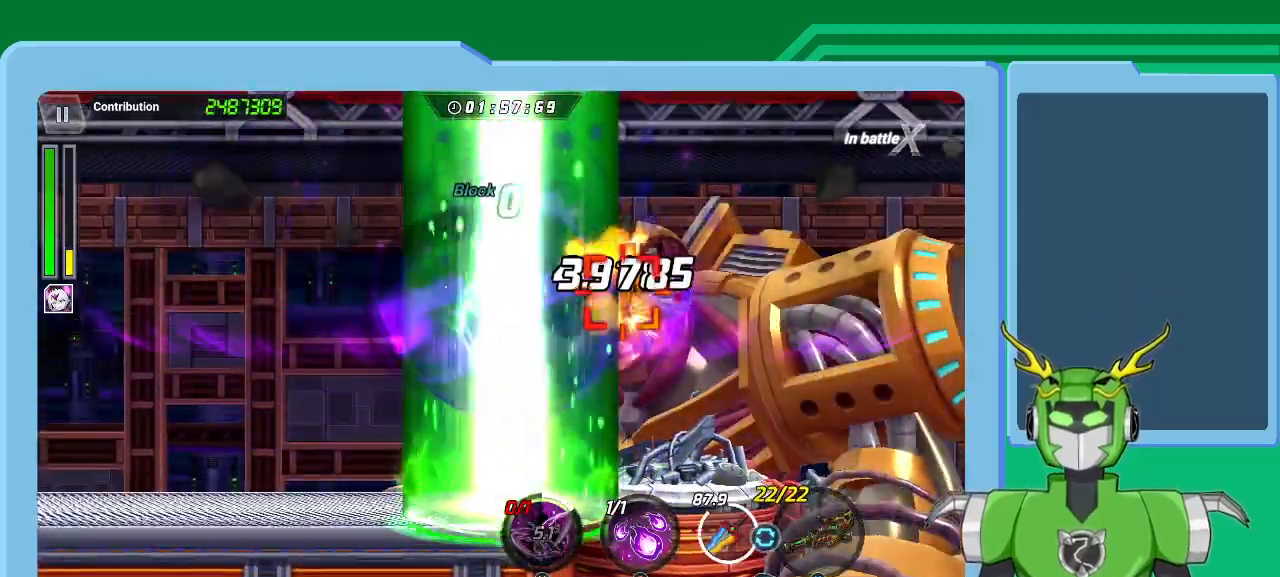
{"buttons": [], "left_stick": "up-right", "right_stick": "center", "events": [[67, "B", "up"], [100, "left_stick", "center"], [133, "B", "down"], [200, "B", "up"], [267, "B", "down"], [267, "left_stick", "up-right"], [367, "B", "up"], [400, "L1", "down"], [433, "B", "down"], [500, "B", "up"], [500, "L1", "up"]]}
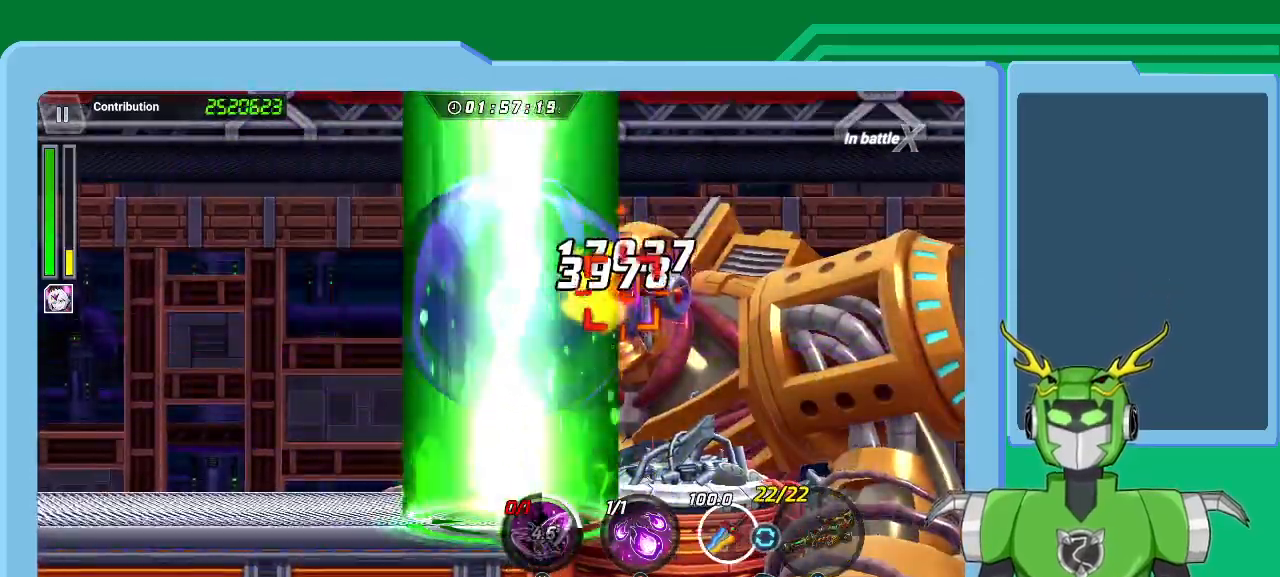
{"buttons": [], "left_stick": "up-right", "right_stick": "center", "events": [[100, "B", "down"], [100, "L1", "down"], [167, "B", "up"], [233, "B", "down"], [233, "L1", "up"], [300, "B", "up"], [333, "L1", "down"], [367, "B", "down"], [433, "L1", "up"], [467, "B", "up"]]}
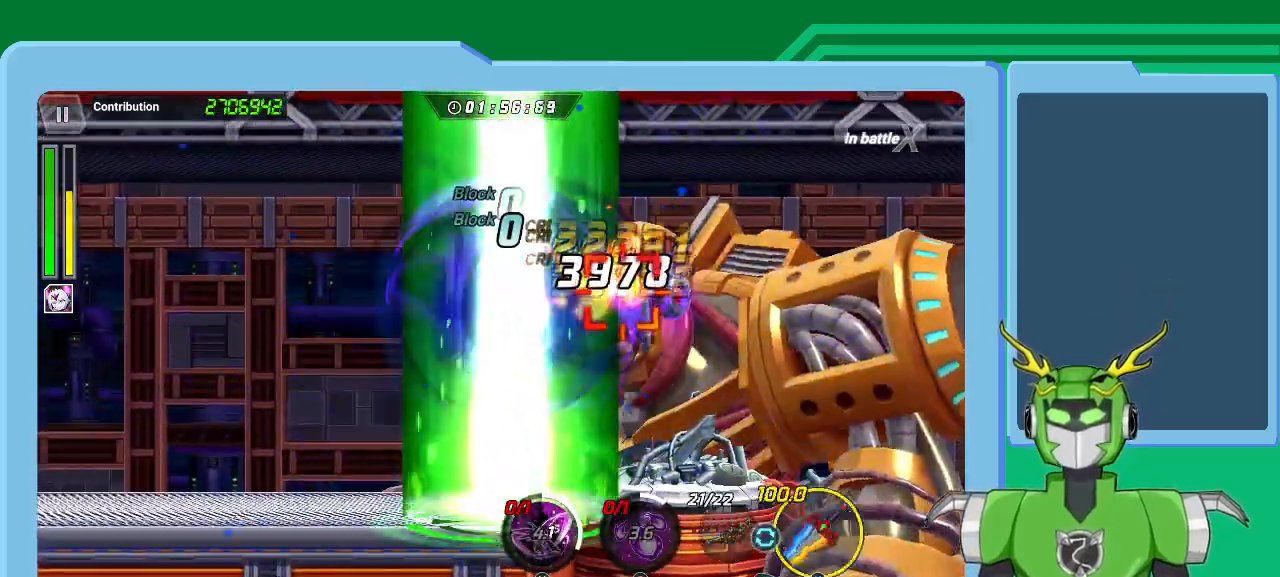
{"buttons": ["X", "L1", "R1"], "left_stick": "up-right", "right_stick": "center", "events": [[33, "L1", "down"], [33, "R1", "down"], [67, "X", "down"], [133, "L1", "up"], [167, "R1", "up"], [233, "L1", "down"], [233, "R1", "down"], [267, "R1", "up"], [333, "L1", "up"], [333, "R1", "down"], [400, "R1", "up"], [433, "L1", "down"], [500, "R1", "down"]]}
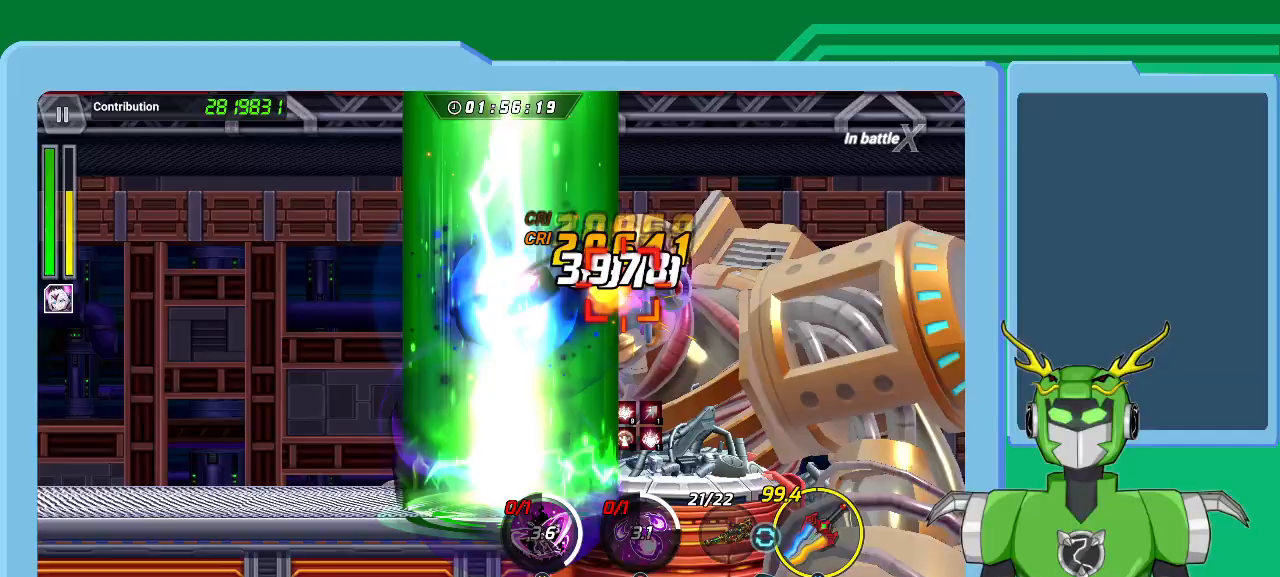
{"buttons": ["X", "L1", "R1"], "left_stick": "up-right", "right_stick": "center", "events": [[33, "L1", "up"], [67, "R1", "up"], [100, "L1", "down"], [133, "R1", "down"], [233, "L1", "up"], [233, "R1", "up"], [300, "L1", "down"], [300, "R1", "down"], [367, "R1", "up"], [400, "L1", "up"], [467, "L1", "down"], [467, "R1", "down"]]}
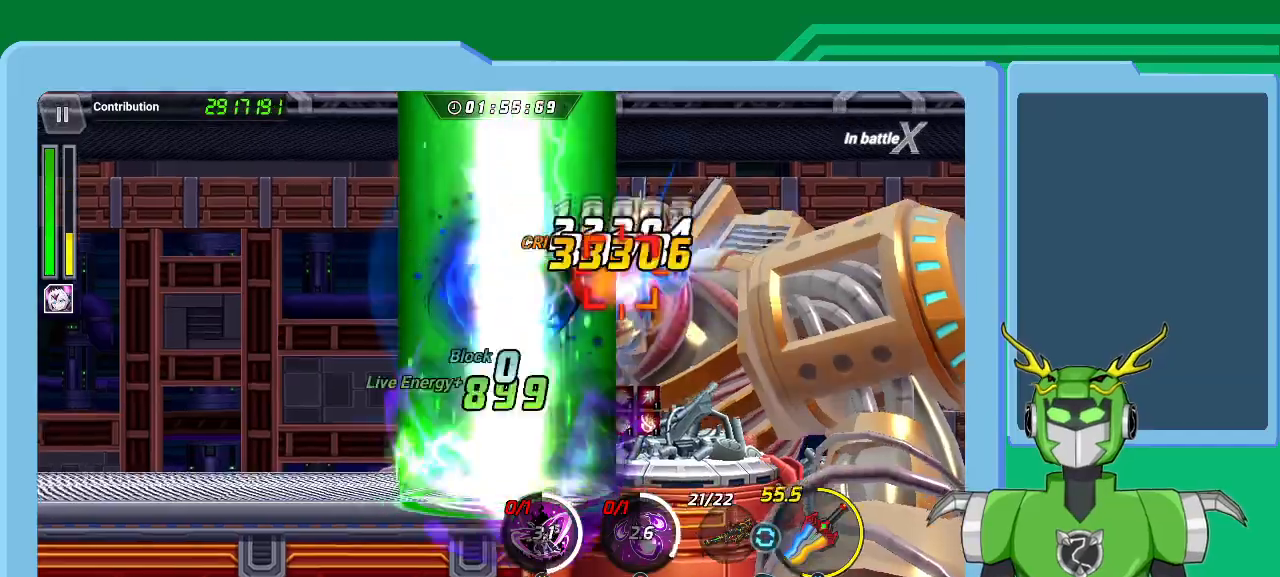
{"buttons": ["X", "L1"], "left_stick": "up-right", "right_stick": "center", "events": [[33, "R1", "up"], [67, "L1", "up"], [100, "R1", "down"], [167, "L1", "down"], [167, "R1", "up"], [233, "L1", "up"], [267, "R1", "down"], [333, "L1", "down"], [333, "R1", "up"], [400, "L1", "up"], [400, "R1", "down"], [500, "L1", "down"], [500, "R1", "up"]]}
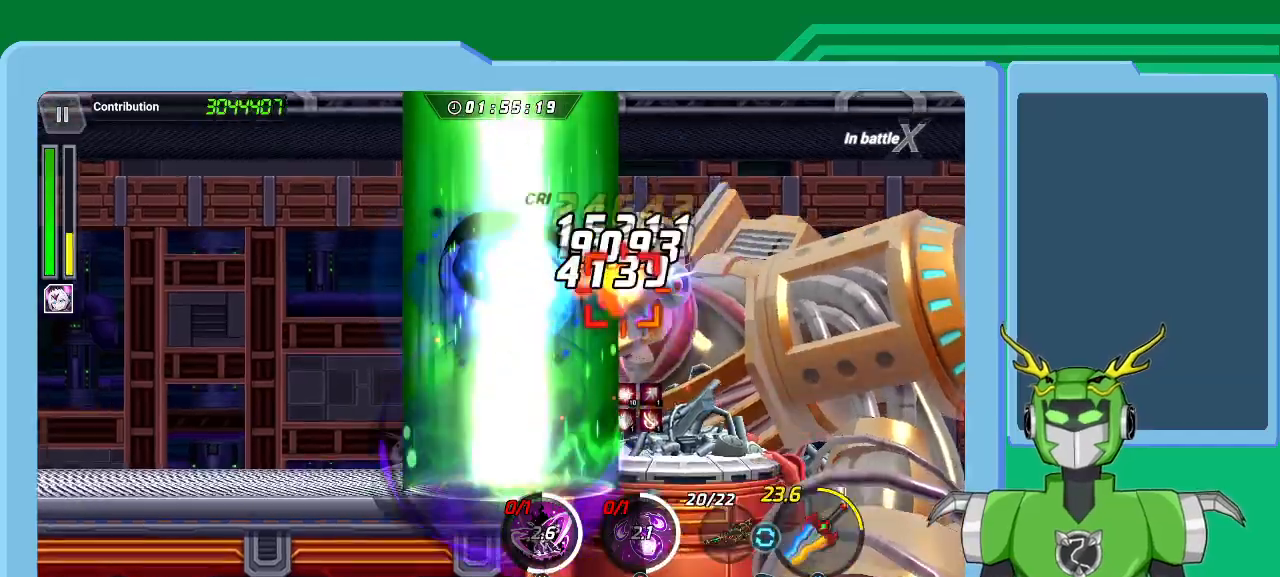
{"buttons": ["X", "L1", "R1"], "left_stick": "up-right", "right_stick": "center", "events": [[67, "L1", "up"], [67, "R1", "down"], [133, "R1", "up"], [167, "L1", "down"], [233, "R1", "down"], [267, "L1", "up"], [300, "R1", "up"], [333, "L1", "down"], [367, "R1", "down"], [433, "L1", "up"], [433, "R1", "up"], [500, "L1", "down"], [500, "R1", "down"]]}
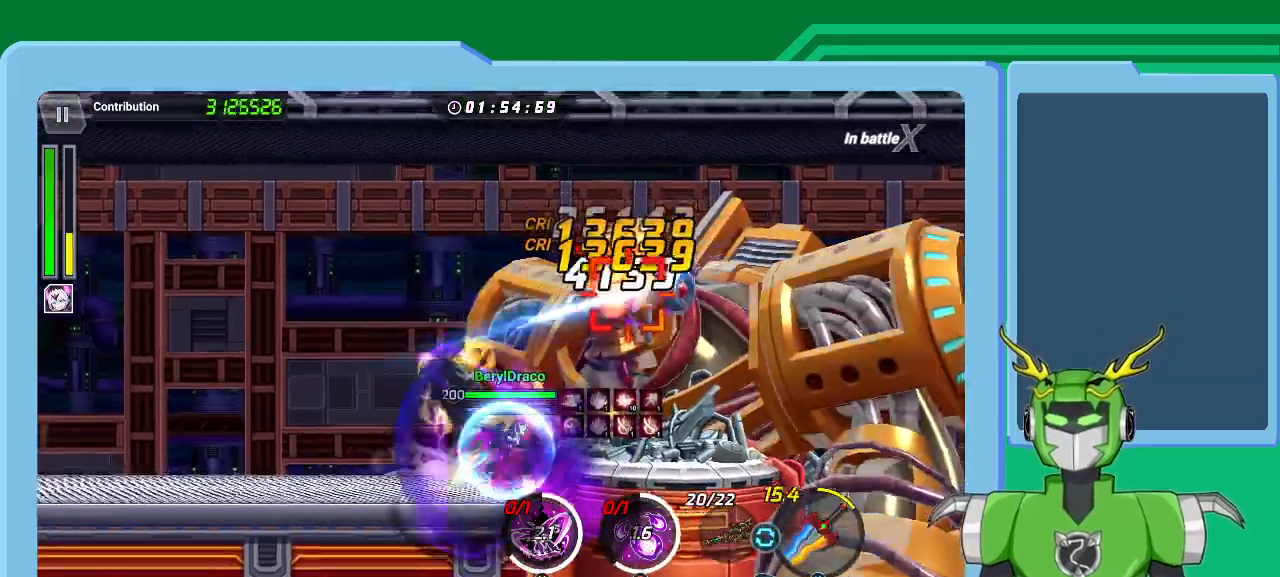
{"buttons": ["X", "R1"], "left_stick": "up-right", "right_stick": "center", "events": [[67, "R1", "up"], [100, "A", "down"], [133, "L1", "up"], [133, "R1", "down"], [200, "L1", "down"], [233, "R1", "up"], [233, "X", "up"], [267, "A", "up"], [300, "A", "down"], [333, "L1", "up"], [333, "R1", "down"], [333, "X", "down"], [367, "A", "up"], [367, "R1", "up"], [400, "L1", "down"], [467, "R1", "down"], [500, "L1", "up"]]}
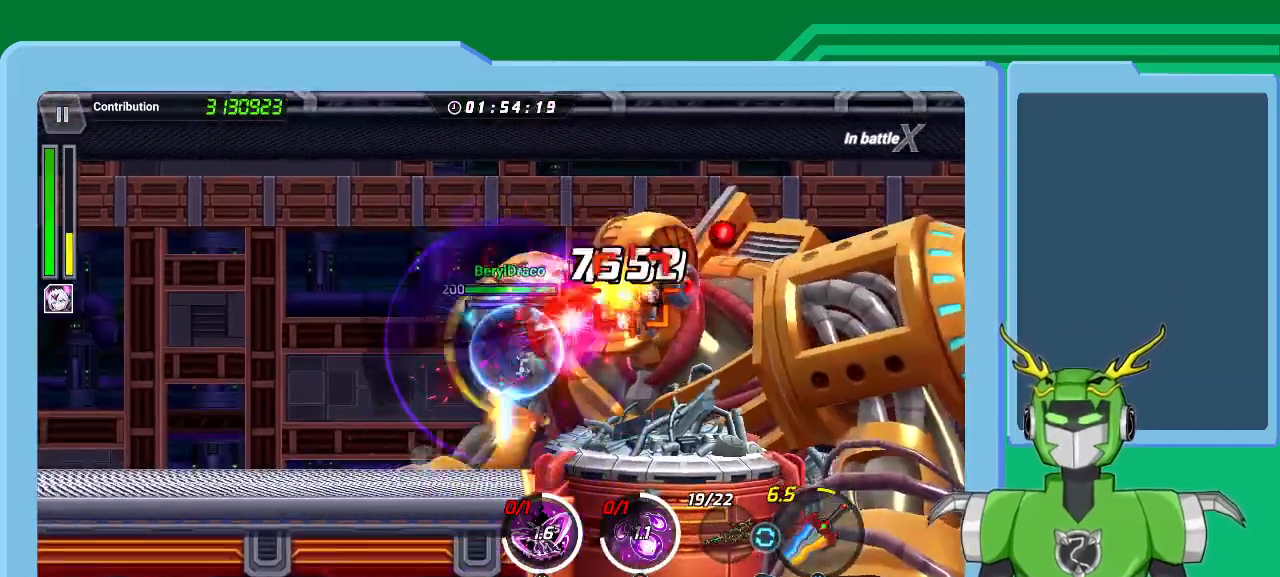
{"buttons": ["X", "L1"], "left_stick": "up-right", "right_stick": "center", "events": [[33, "R1", "up"], [100, "L1", "down"], [100, "R1", "down"], [200, "L1", "up"], [200, "R1", "up"], [267, "L1", "down"], [267, "R1", "down"], [333, "R1", "up"], [400, "L1", "up"], [433, "R1", "down"], [467, "L1", "down"], [500, "R1", "up"]]}
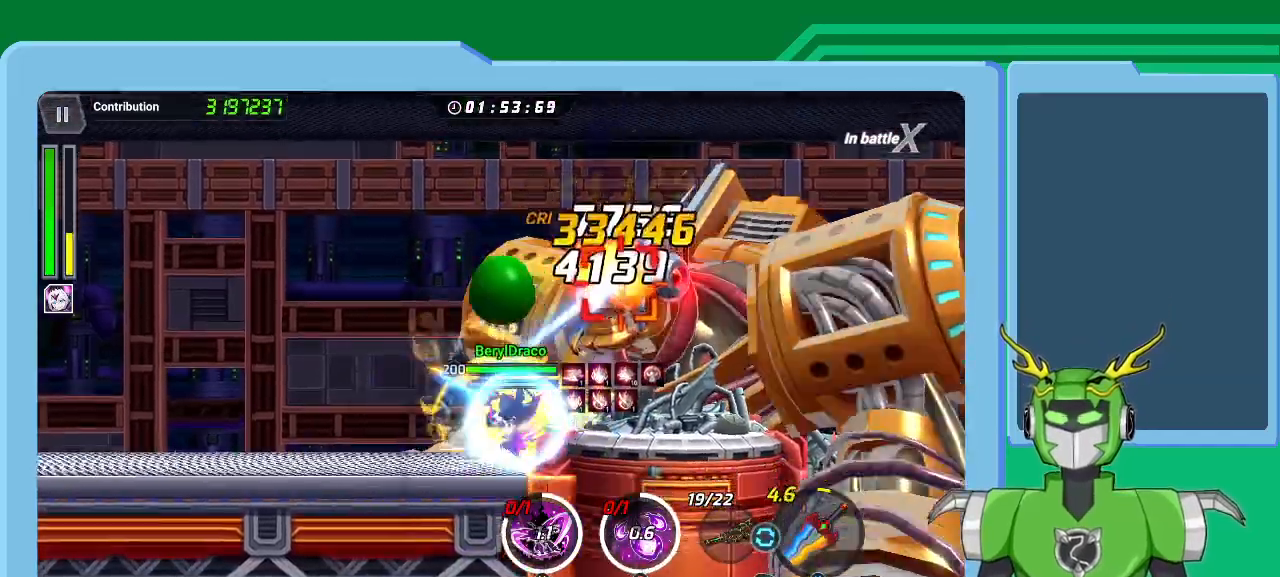
{"buttons": ["X", "L1"], "left_stick": "up-right", "right_stick": "center", "events": [[33, "L1", "up"], [100, "L1", "down"], [100, "R1", "down"], [167, "R1", "up"], [200, "L1", "up"], [267, "L1", "down"], [267, "R1", "down"], [333, "R1", "up"], [367, "L1", "up"], [433, "L1", "down"], [433, "R1", "down"], [500, "R1", "up"]]}
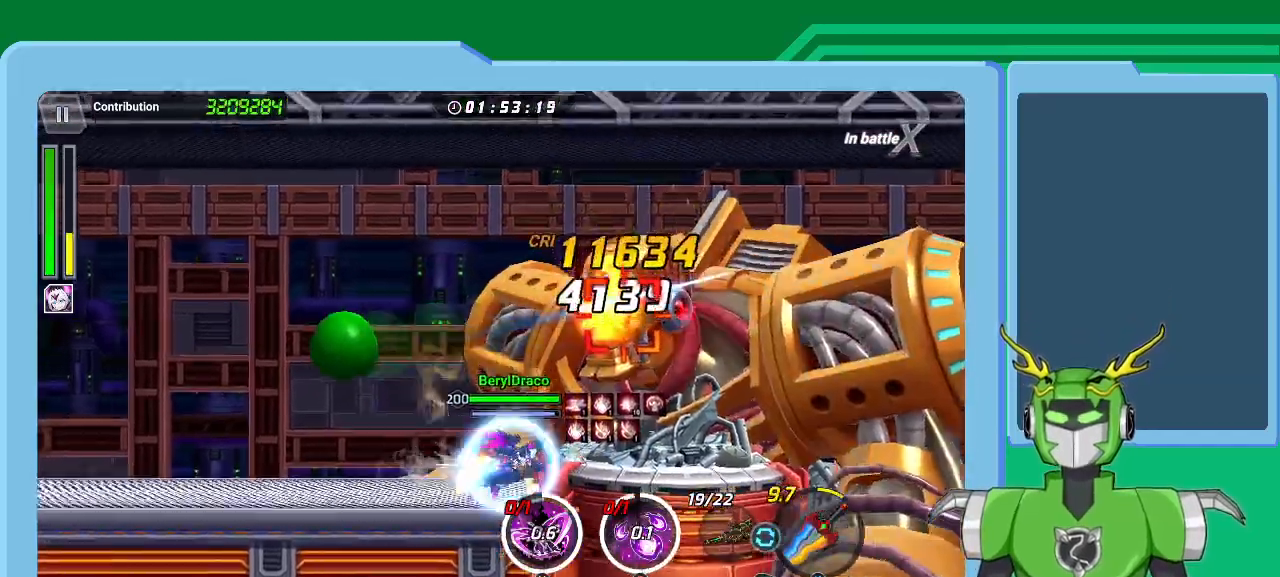
{"buttons": ["X", "L1"], "left_stick": "up-right", "right_stick": "center", "events": [[33, "L1", "up"], [67, "R1", "down"], [100, "L1", "down"], [167, "R1", "up"], [200, "L1", "up"], [233, "R1", "down"], [267, "L1", "down"], [333, "R1", "up"], [367, "L1", "up"], [400, "R1", "down"], [433, "L1", "down"], [467, "R1", "up"]]}
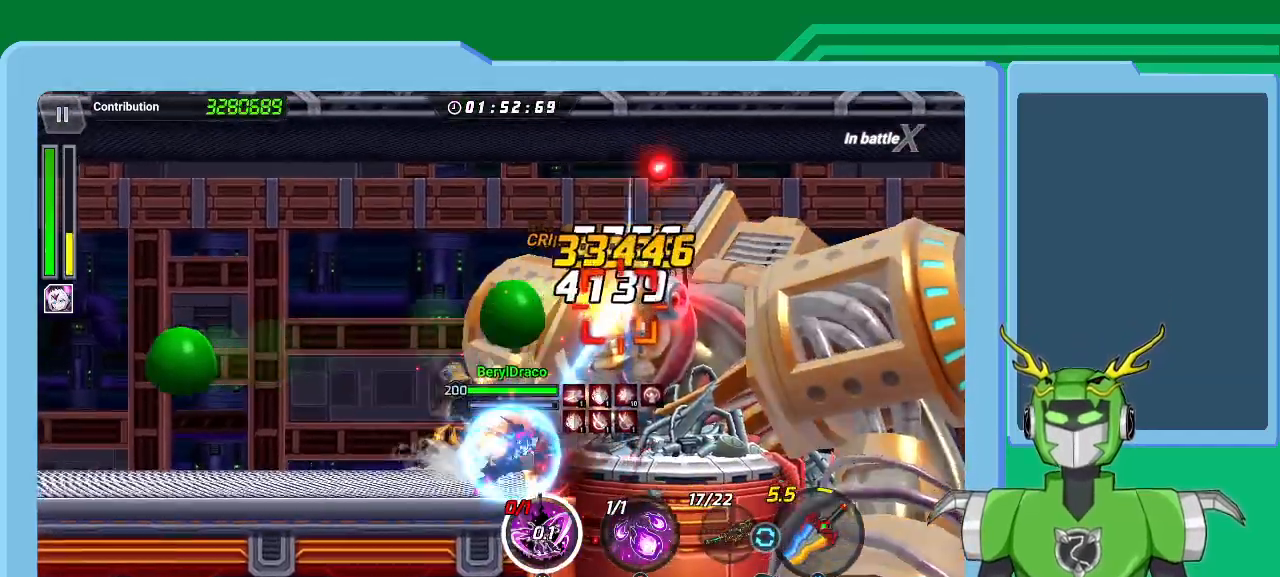
{"buttons": ["L1"], "left_stick": "up-right", "right_stick": "center", "events": [[33, "L1", "up"], [67, "A", "down"], [67, "L1", "down"], [67, "R1", "down"], [133, "A", "up"], [133, "R1", "up"], [133, "X", "up"], [200, "L1", "up"], [233, "L1", "down"], [300, "B", "down"], [367, "B", "up"], [367, "L1", "up"], [433, "B", "down"], [433, "L1", "down"], [500, "B", "up"]]}
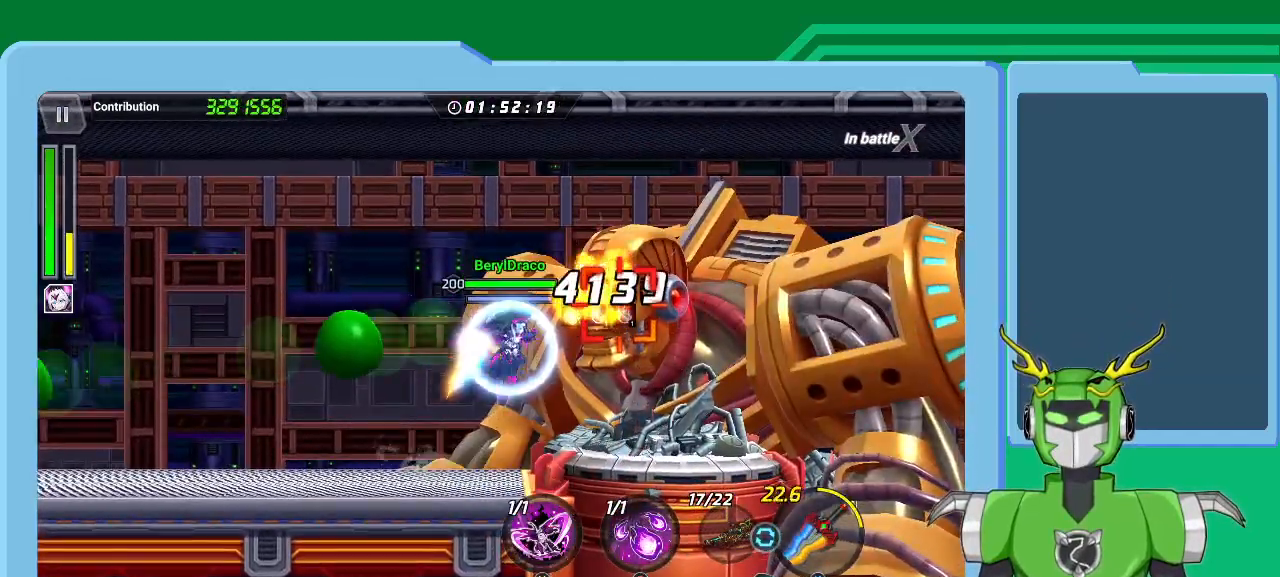
{"buttons": ["L1"], "left_stick": "up-right", "right_stick": "center", "events": [[33, "L1", "up"], [67, "B", "down"], [133, "left_stick", "center"], [167, "B", "up"], [233, "B", "down"], [300, "L1", "down"], [300, "left_stick", "up-right"], [333, "B", "up"], [367, "B", "down"], [400, "L1", "up"], [467, "B", "up"], [467, "L1", "down"]]}
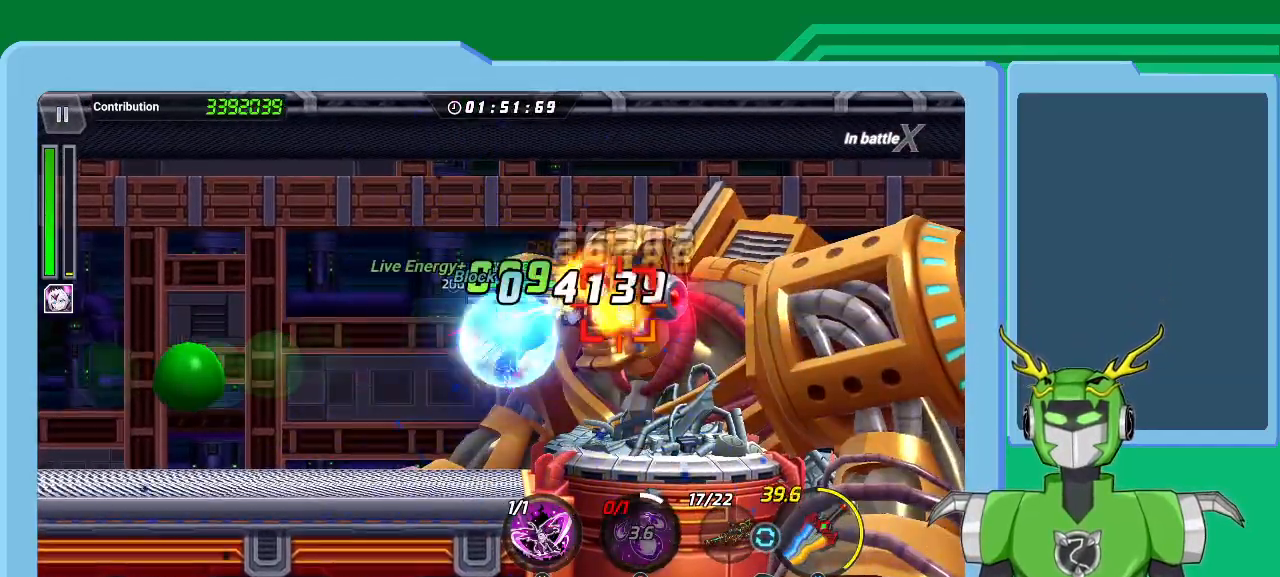
{"buttons": ["L1"], "left_stick": "up-right", "right_stick": "center", "events": [[33, "B", "down"], [67, "B", "up"], [100, "L1", "up"], [133, "Y", "down"], [133, "left_stick", "right"], [200, "L1", "down"], [200, "Y", "up"], [233, "left_stick", "up-right"], [267, "Y", "down"], [367, "L1", "up"], [367, "Y", "up"], [400, "Y", "down"], [433, "L1", "down"], [500, "Y", "up"]]}
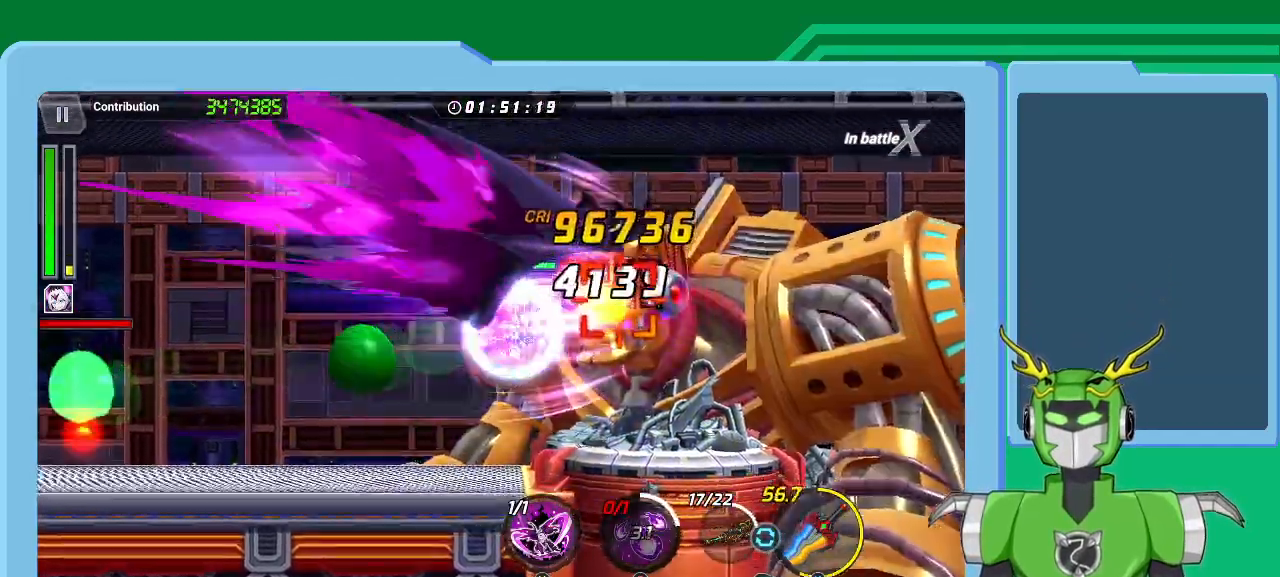
{"buttons": ["L1"], "left_stick": "up-right", "right_stick": "center", "events": [[67, "L1", "up"], [67, "Y", "down"], [100, "left_stick", "center"], [167, "Y", "up"], [233, "Y", "down"], [233, "left_stick", "up-right"], [267, "L1", "down"], [300, "Y", "up"], [367, "L1", "up"], [400, "Y", "down"], [467, "L1", "down"], [467, "Y", "up"]]}
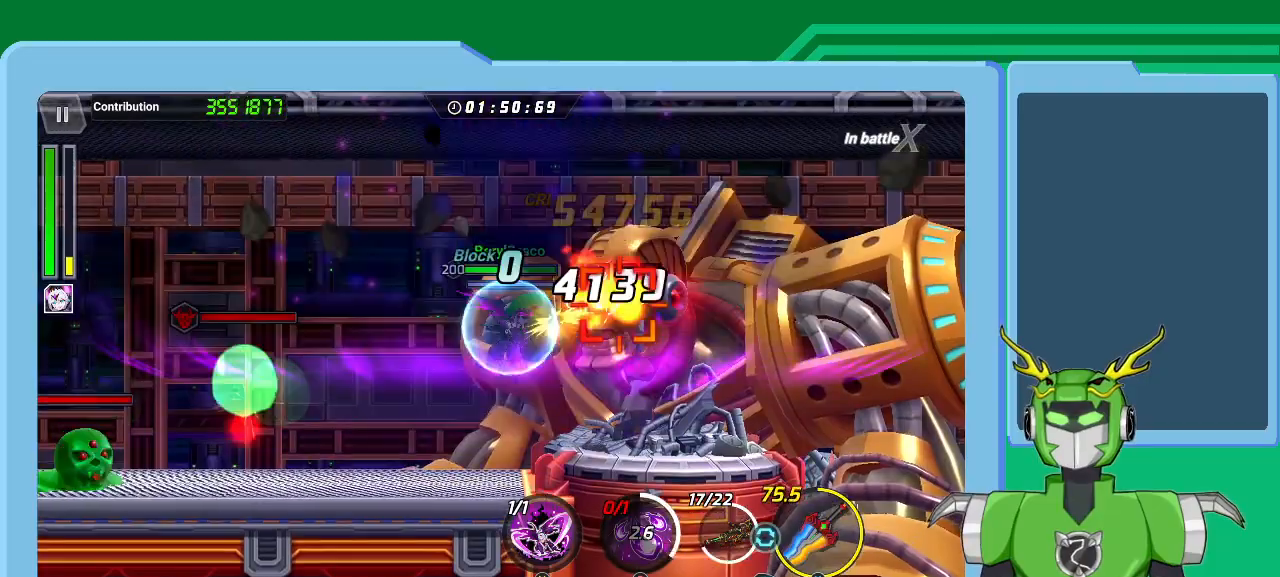
{"buttons": ["Y", "L1"], "left_stick": "up-right", "right_stick": "center", "events": [[33, "Y", "down"], [100, "L1", "up"], [133, "Y", "up"], [200, "L1", "down"], [200, "Y", "down"], [300, "Y", "up"], [333, "L1", "up"], [367, "Y", "down"], [433, "L1", "down"], [433, "Y", "up"], [500, "Y", "down"]]}
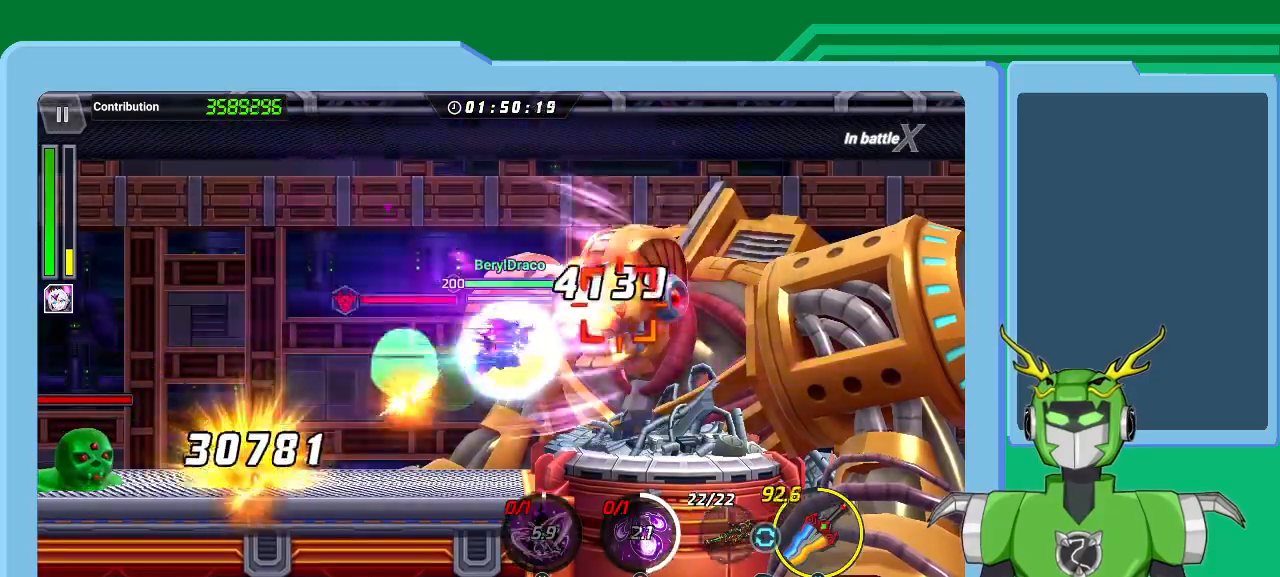
{"buttons": ["X", "R1"], "left_stick": "up-right", "right_stick": "center", "events": [[67, "L1", "up"], [100, "Y", "up"], [133, "L1", "down"], [133, "Y", "down"], [233, "Y", "up"], [267, "L1", "up"], [333, "L1", "down"], [333, "X", "down"], [467, "L1", "up"], [500, "R1", "down"]]}
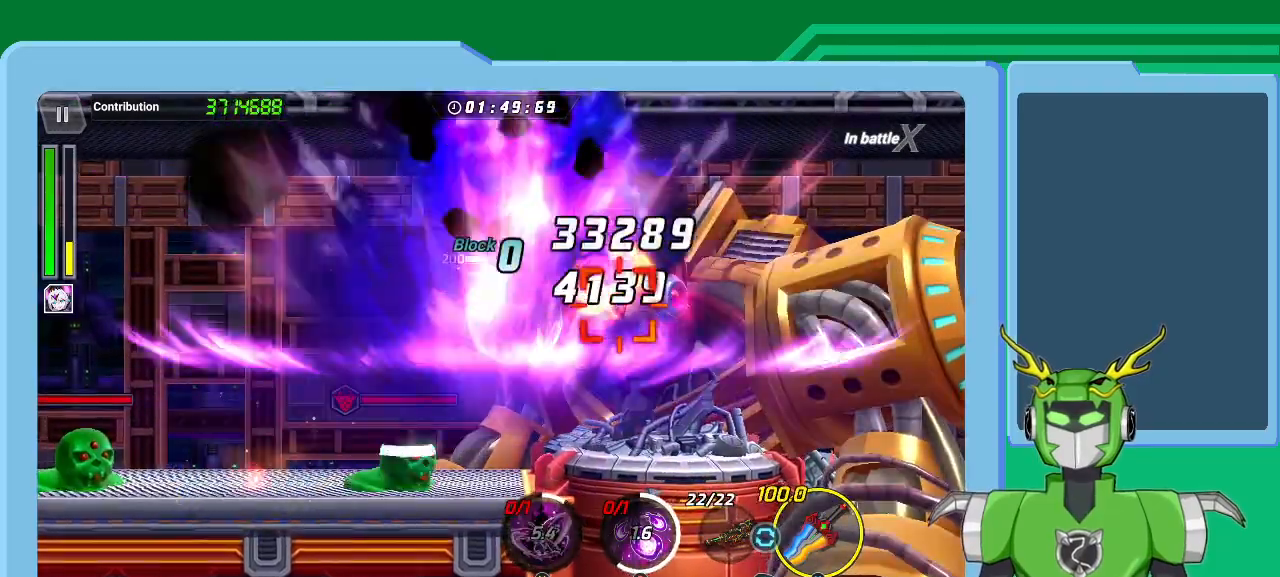
{"buttons": ["X", "R1"], "left_stick": "up-right", "right_stick": "center", "events": [[33, "L1", "down"], [100, "R1", "up"], [133, "L1", "up"], [133, "R1", "down"], [200, "L1", "down"], [233, "R1", "up"], [300, "L1", "up"], [300, "R1", "down"], [367, "R1", "up"], [400, "L1", "down"], [467, "L1", "up"], [467, "R1", "down"]]}
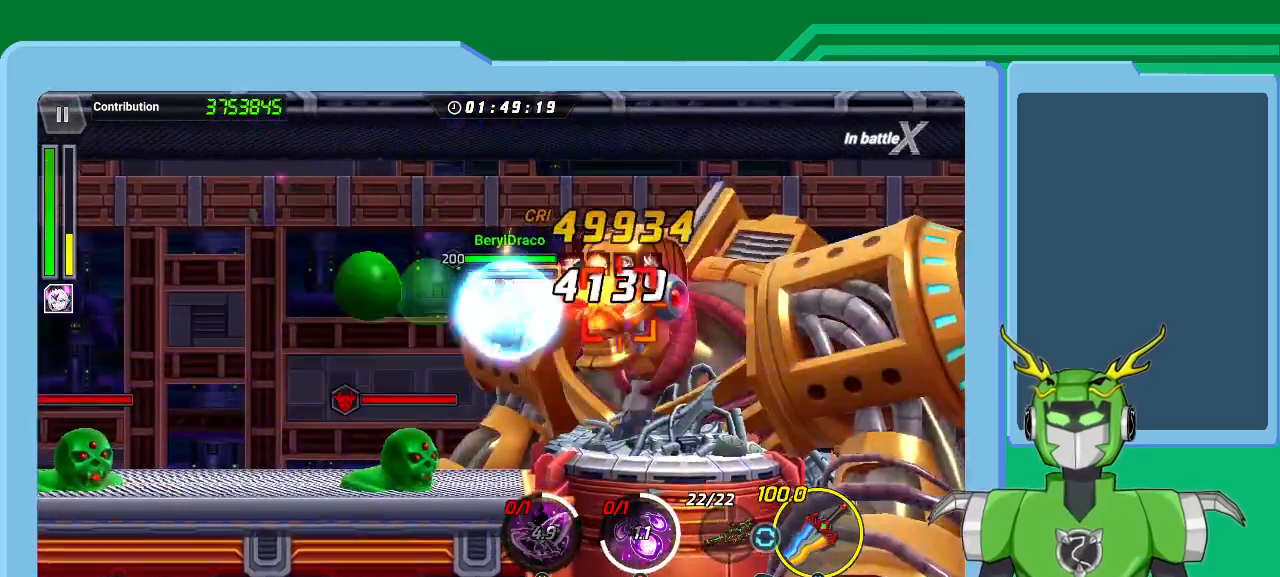
{"buttons": ["X"], "left_stick": "up-right", "right_stick": "center", "events": [[33, "R1", "up"], [67, "L1", "down"], [100, "R1", "down"], [133, "L1", "up"], [167, "R1", "up"], [233, "L1", "down"], [267, "R1", "down"], [333, "L1", "up"], [333, "R1", "up"], [433, "L1", "down"], [433, "R1", "down"], [500, "L1", "up"], [500, "R1", "up"]]}
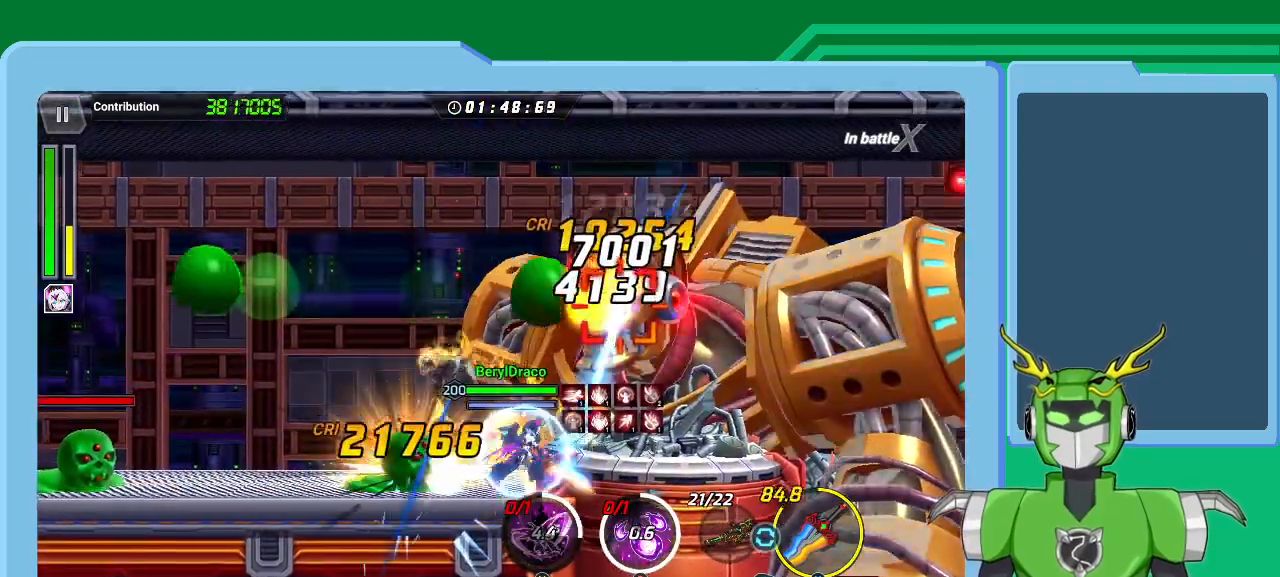
{"buttons": ["X"], "left_stick": "up-right", "right_stick": "center", "events": [[67, "L1", "down"], [67, "R1", "down"], [133, "R1", "up"], [167, "L1", "up"], [233, "L1", "down"], [233, "R1", "down"], [300, "R1", "up"], [333, "L1", "up"], [400, "L1", "down"], [400, "R1", "down"], [467, "R1", "up"], [500, "L1", "up"]]}